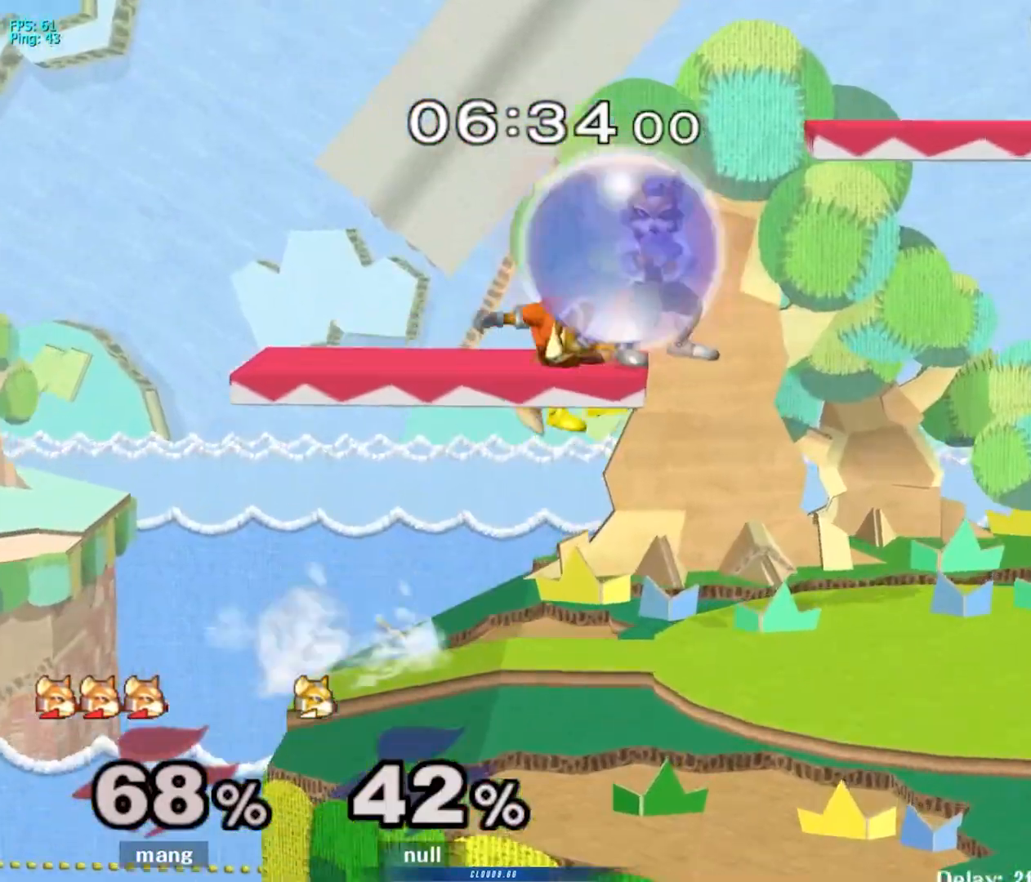
Gameplay with a controller (Nintendo layout); each line is a JSON object with the inputs held at the frame after it. "events" lists button and stick changes between this image and that frame as [ms after this image, input, new state], when the widget could be followed in between. Not read: L3 R3.
{"buttons": [], "left_stick": "center", "right_stick": "center", "events": [[83, "right_stick", "up-left"], [283, "right_stick", "center"], [350, "left_stick", "down"], [383, "Y", "up"], [483, "left_stick", "center"]]}
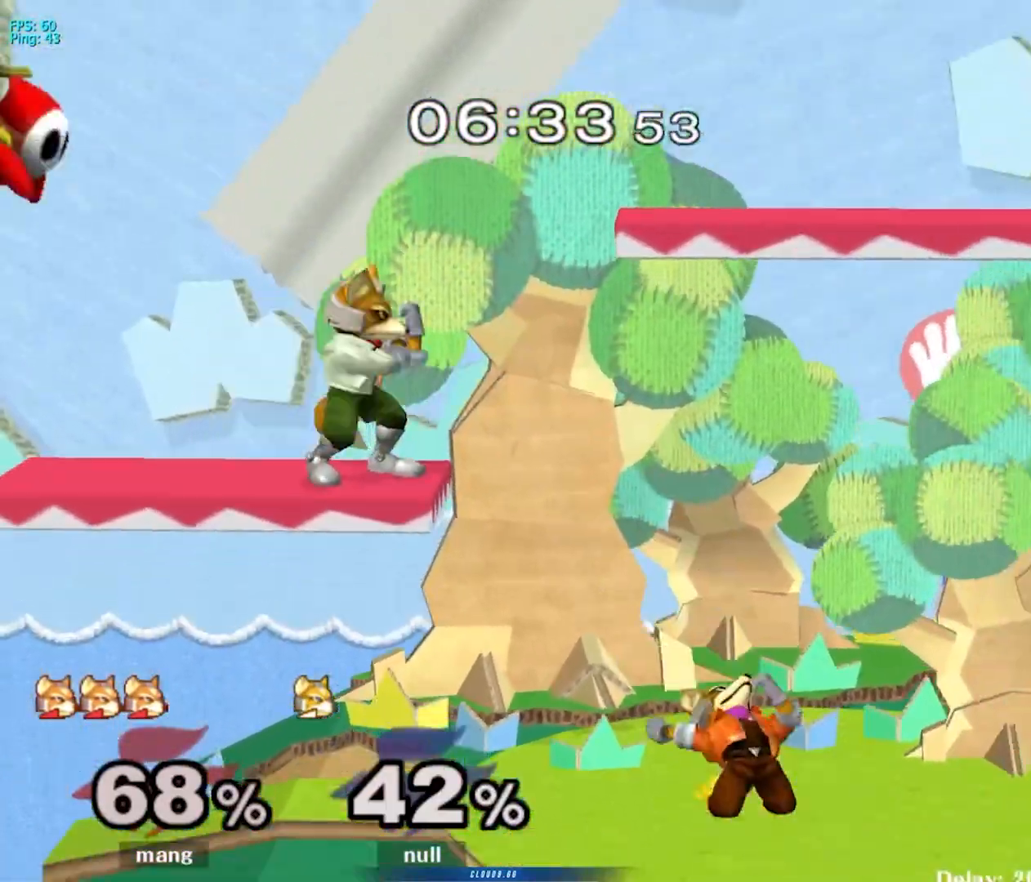
{"buttons": ["A"], "left_stick": "left", "right_stick": "center", "events": [[67, "left_stick", "left"], [150, "Y", "down"], [233, "A", "down"], [233, "left_stick", "center"], [350, "left_stick", "left"], [433, "Y", "up"], [450, "A", "up"], [500, "A", "down"]]}
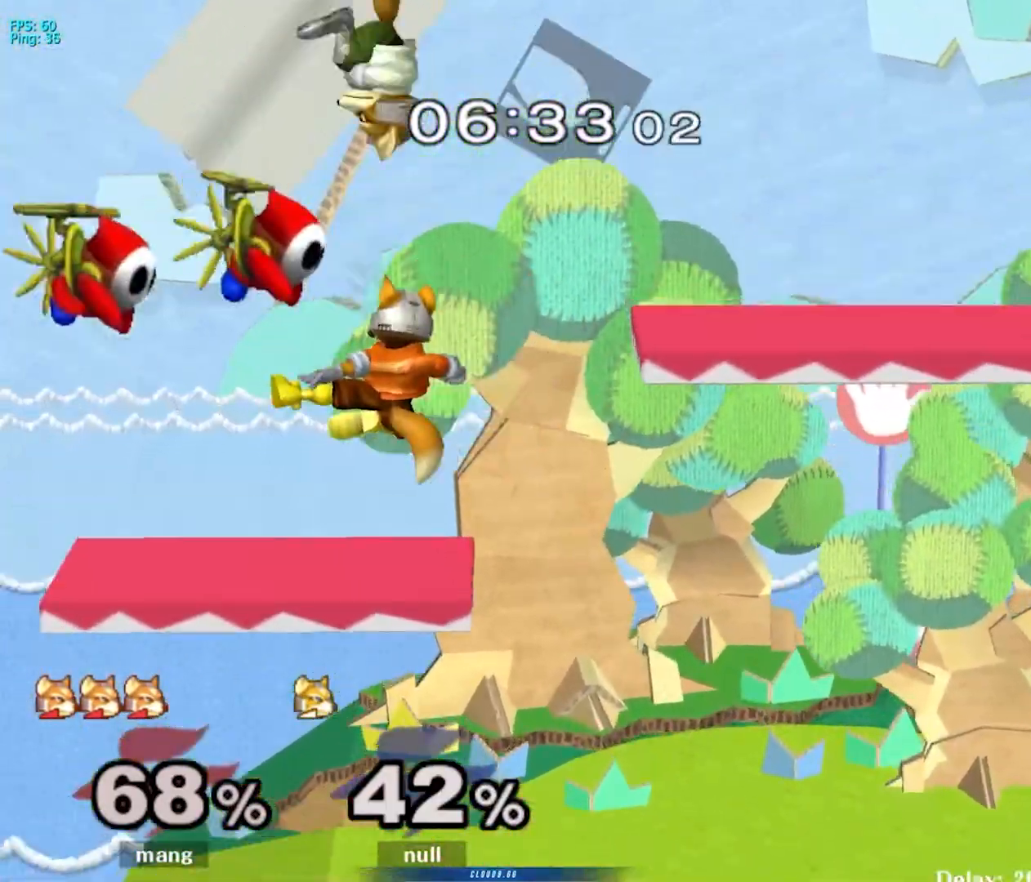
{"buttons": ["L1"], "left_stick": "right", "right_stick": "center", "events": [[17, "Y", "down"], [100, "left_stick", "down"], [117, "L1", "down"], [167, "left_stick", "right"], [183, "A", "up"], [183, "Y", "up"]]}
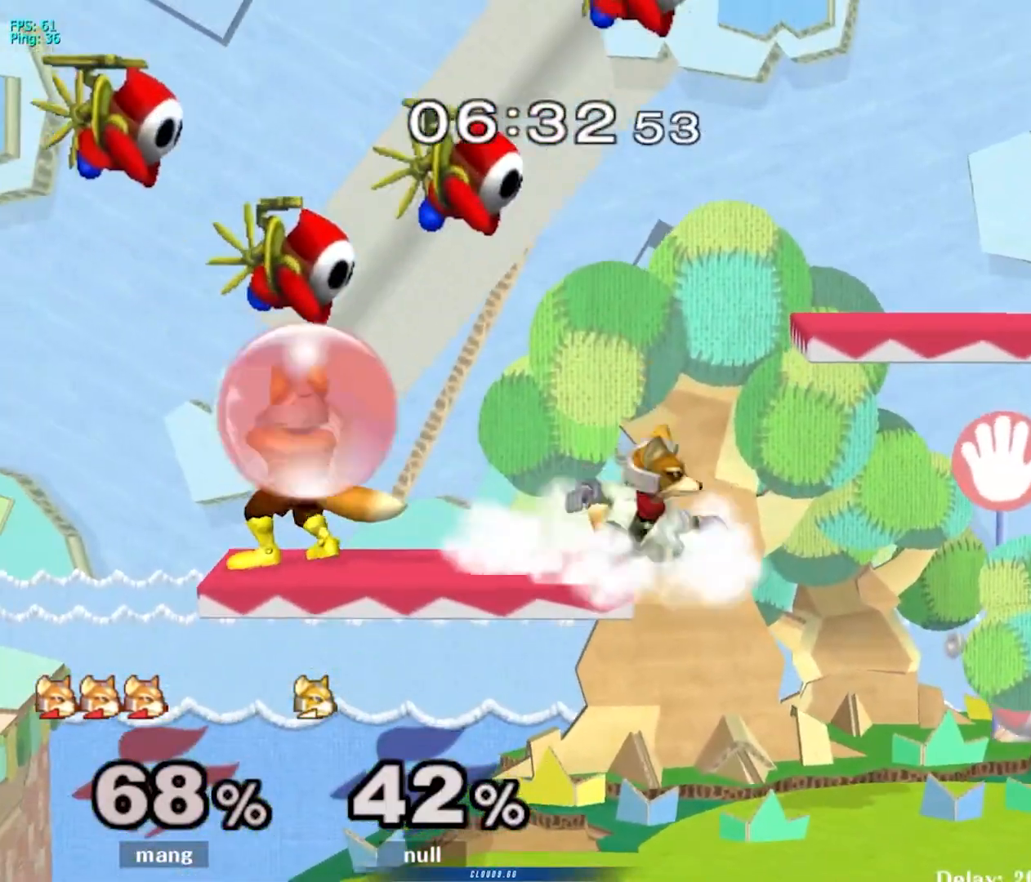
{"buttons": [], "left_stick": "down-right", "right_stick": "center", "events": [[50, "Y", "down"], [83, "Y", "up"], [83, "left_stick", "down-right"], [200, "left_stick", "right"], [333, "left_stick", "down-right"], [383, "right_stick", "right"], [467, "right_stick", "center"], [483, "L1", "up"]]}
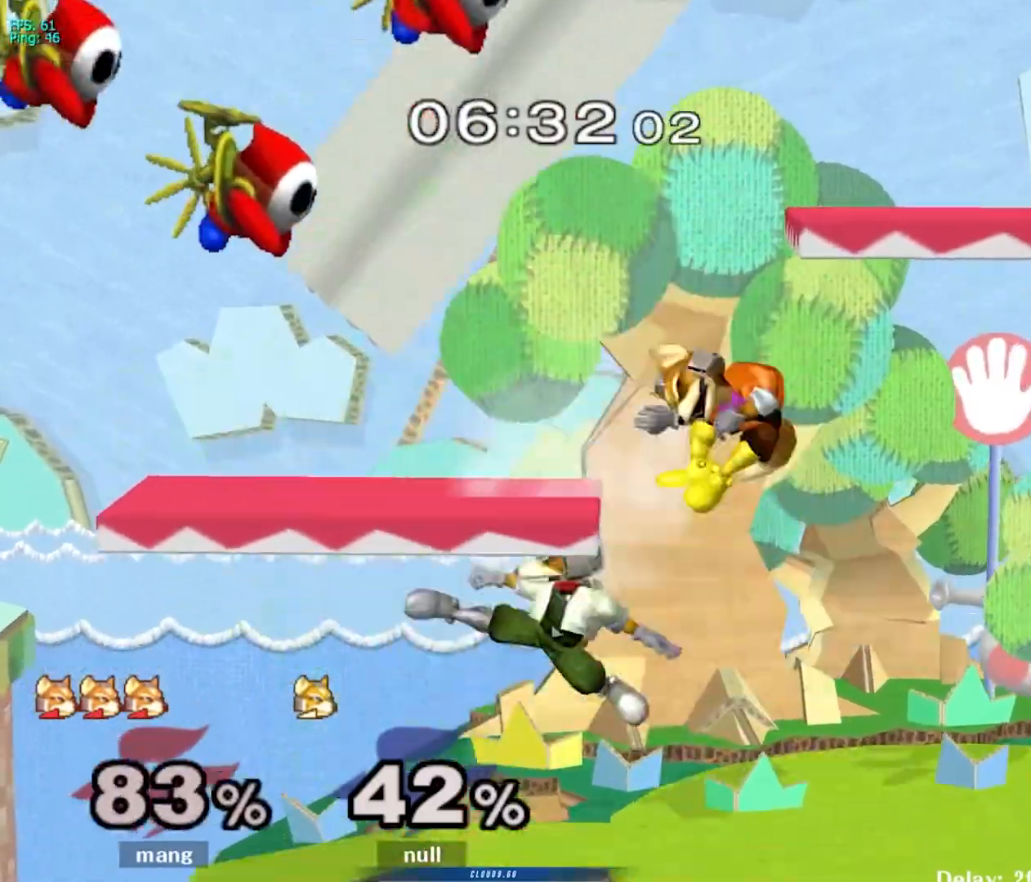
{"buttons": [], "left_stick": "center", "right_stick": "center", "events": [[67, "L1", "down"], [100, "left_stick", "down"], [217, "L1", "up"], [217, "left_stick", "center"]]}
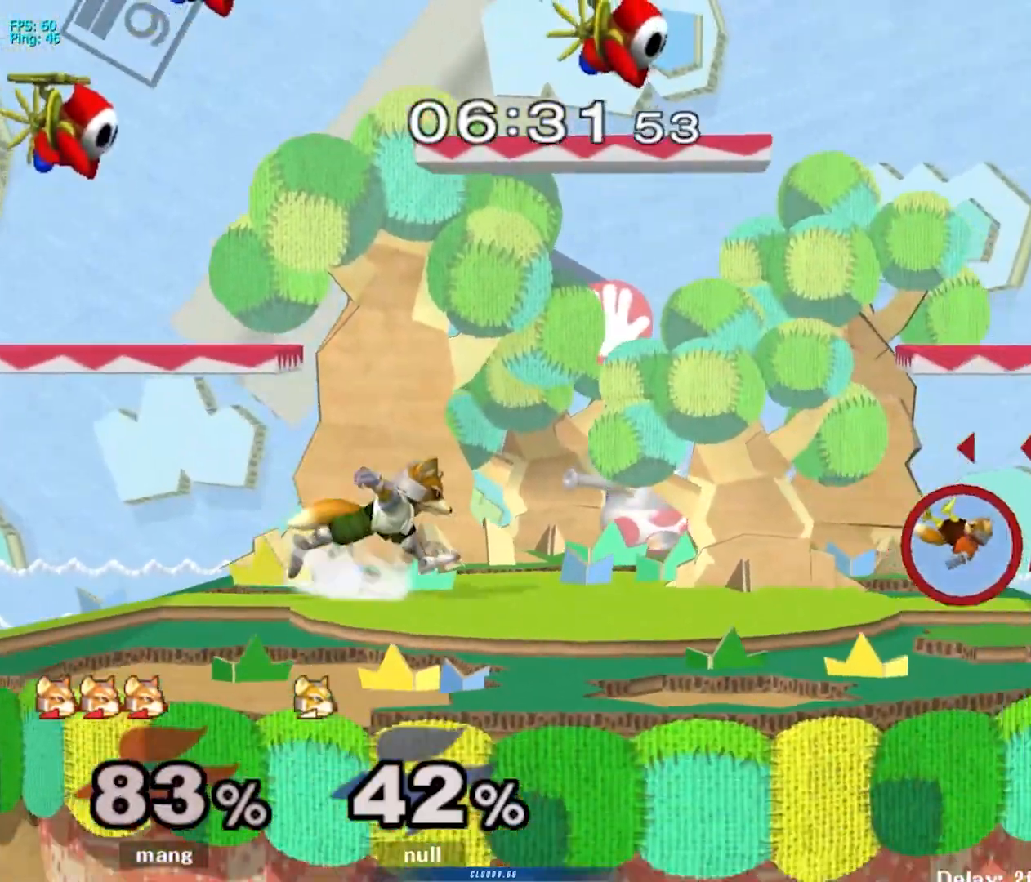
{"buttons": ["Y"], "left_stick": "right", "right_stick": "center", "events": [[117, "left_stick", "left"], [333, "Y", "down"], [433, "left_stick", "right"]]}
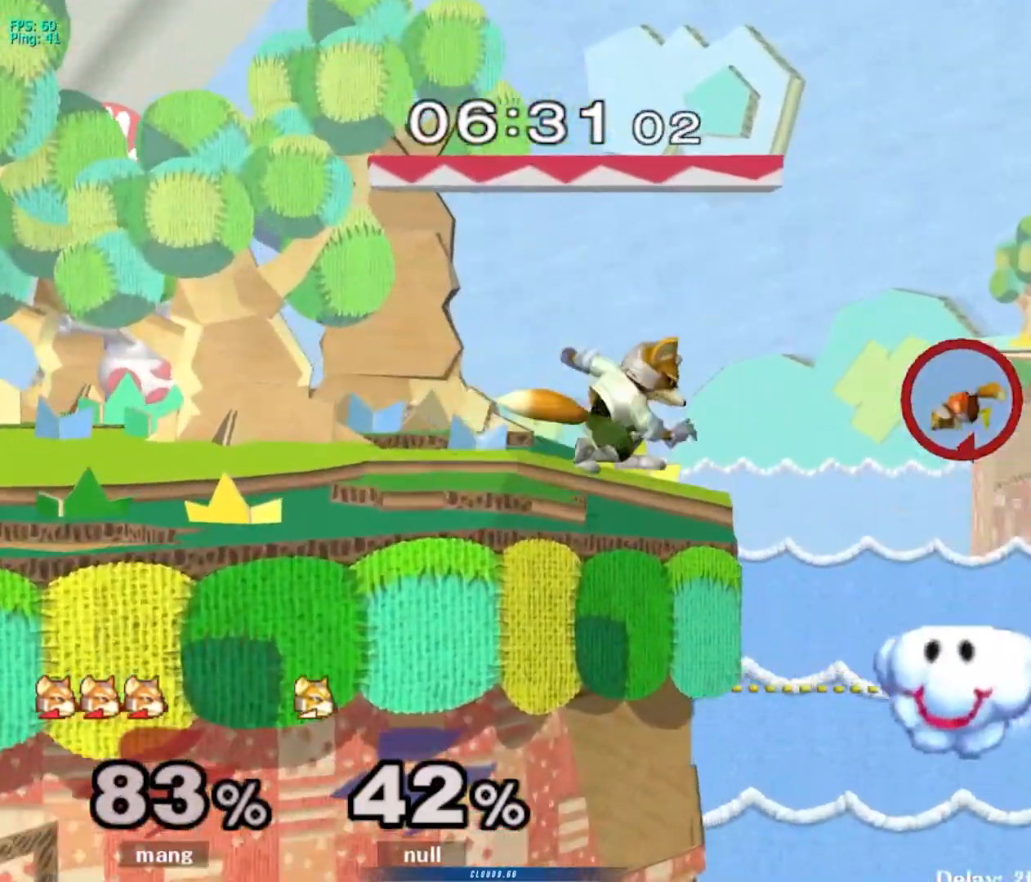
{"buttons": ["B"], "left_stick": "left", "right_stick": "center", "events": [[200, "Y", "up"], [250, "left_stick", "left"], [300, "B", "down"]]}
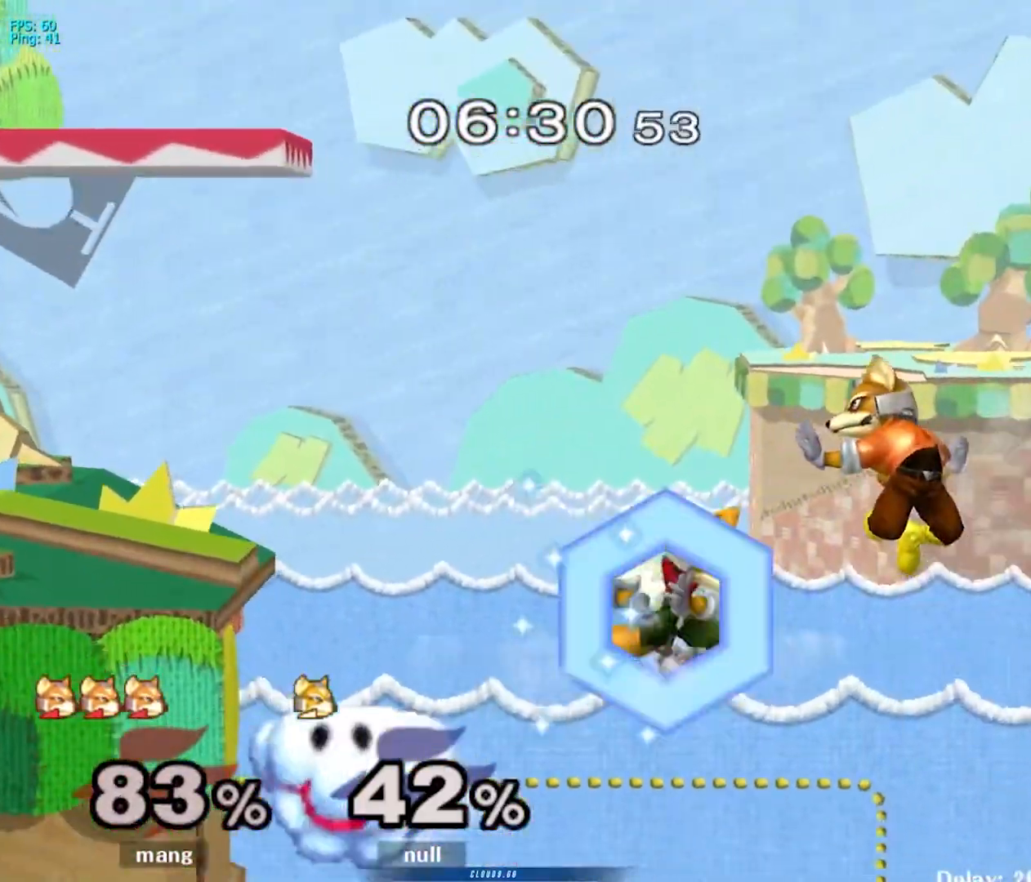
{"buttons": ["B"], "left_stick": "left", "right_stick": "center", "events": []}
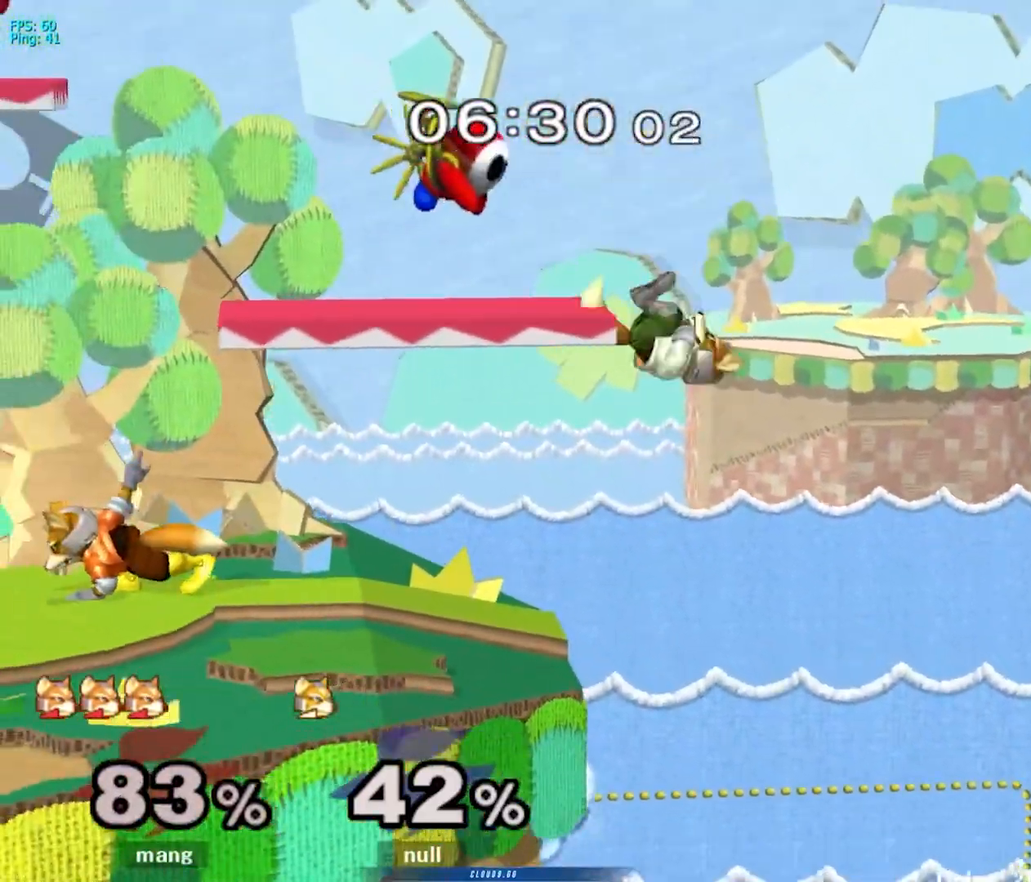
{"buttons": [], "left_stick": "right", "right_stick": "center", "events": [[100, "B", "up"], [133, "left_stick", "center"], [300, "left_stick", "left"], [450, "left_stick", "right"]]}
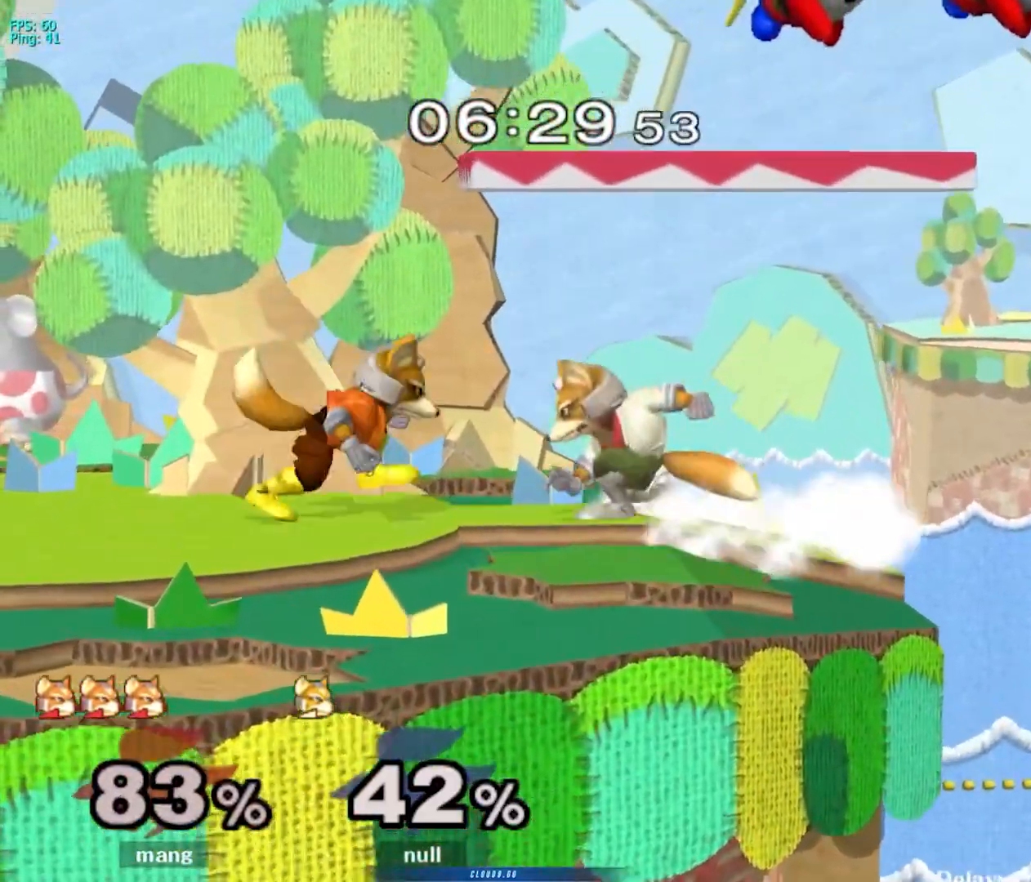
{"buttons": ["A", "L1"], "left_stick": "down", "right_stick": "center", "events": [[67, "Y", "down"], [100, "Y", "up"], [117, "left_stick", "center"], [150, "A", "down"], [200, "left_stick", "left"], [317, "A", "up"], [367, "A", "down"], [450, "L1", "down"], [450, "left_stick", "down"]]}
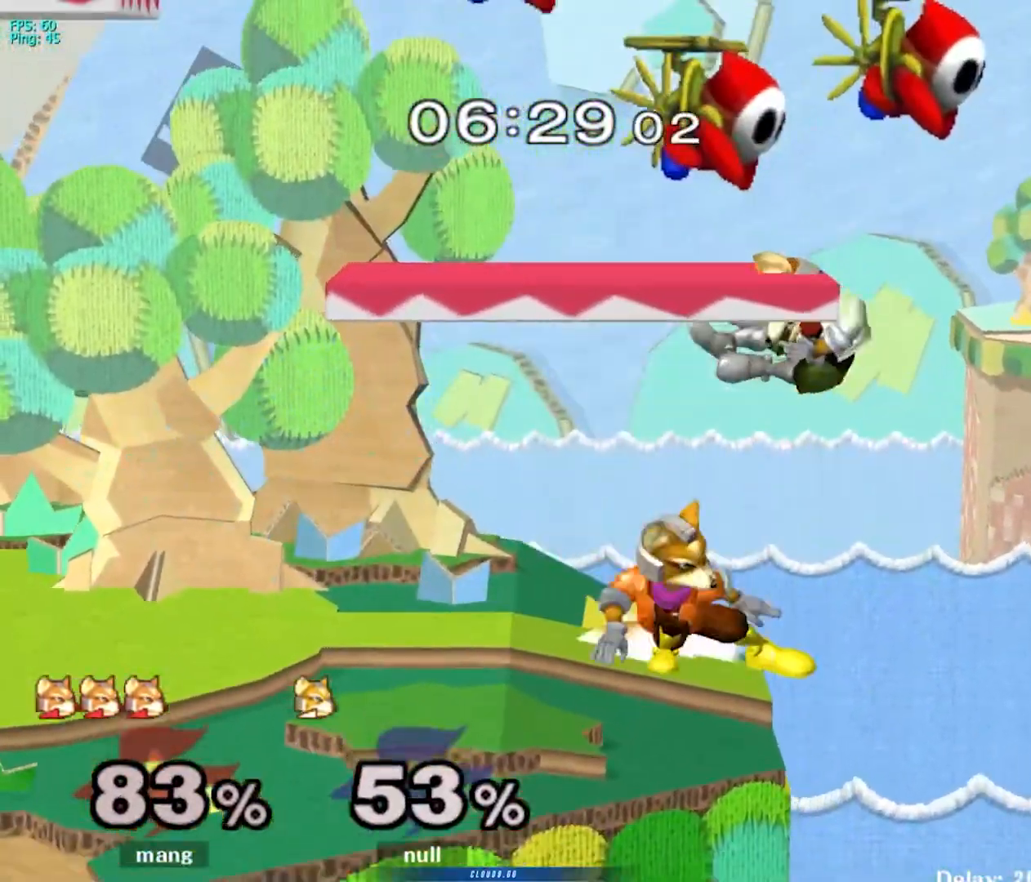
{"buttons": ["B"], "left_stick": "up-left", "right_stick": "center", "events": [[33, "A", "up"], [67, "L1", "up"], [83, "left_stick", "center"], [150, "left_stick", "right"], [267, "left_stick", "down"], [317, "B", "down"], [367, "B", "up"], [417, "left_stick", "up-left"], [450, "B", "down"]]}
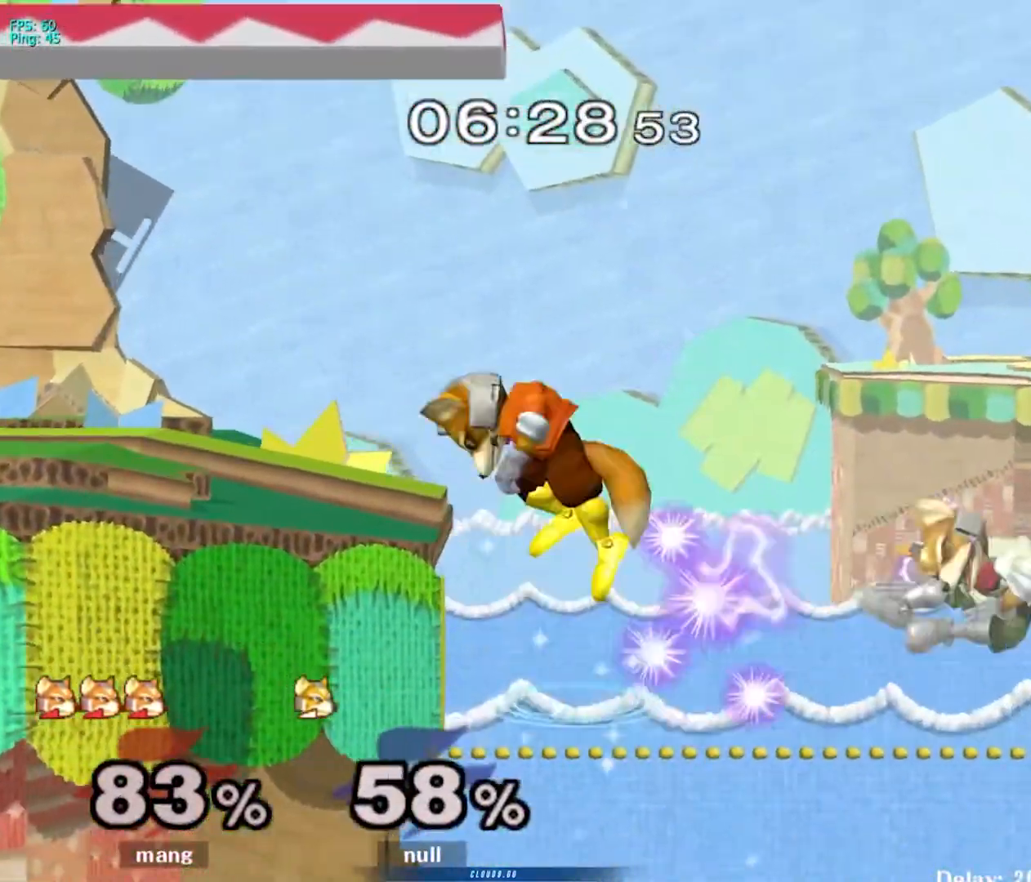
{"buttons": [], "left_stick": "center", "right_stick": "center", "events": [[333, "B", "up"], [333, "left_stick", "down"], [450, "left_stick", "center"]]}
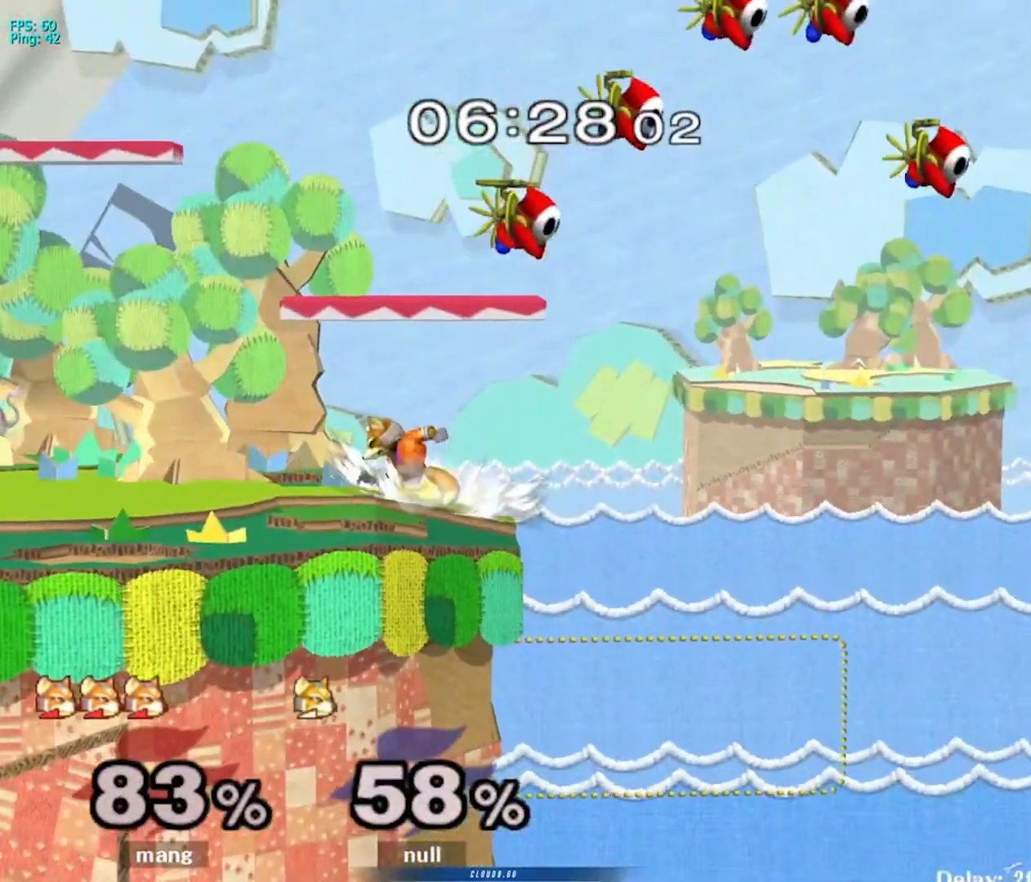
{"buttons": ["Y"], "left_stick": "down", "right_stick": "center", "events": [[50, "Y", "down"], [67, "left_stick", "down-right"], [83, "Y", "up"], [100, "L1", "down"], [233, "left_stick", "center"], [267, "L1", "up"], [300, "left_stick", "down"], [433, "Y", "down"]]}
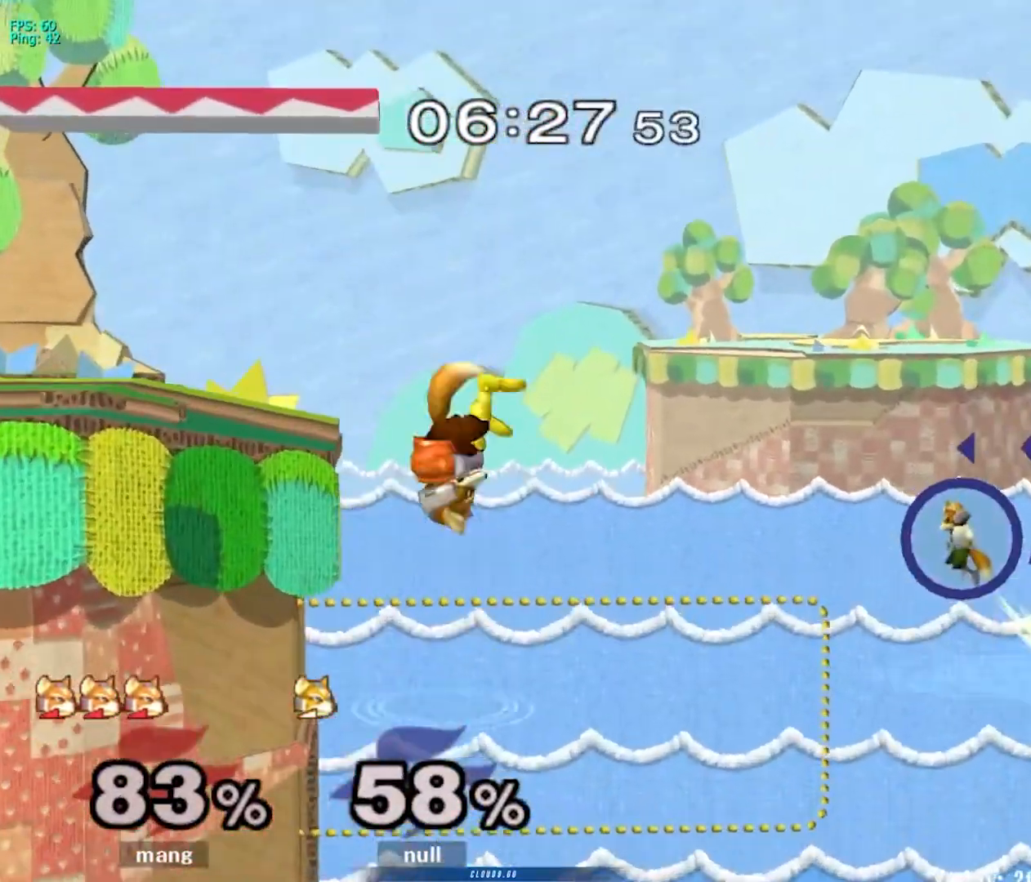
{"buttons": [], "left_stick": "center", "right_stick": "center", "events": [[83, "left_stick", "center"], [167, "Y", "up"], [283, "left_stick", "left"], [400, "left_stick", "center"]]}
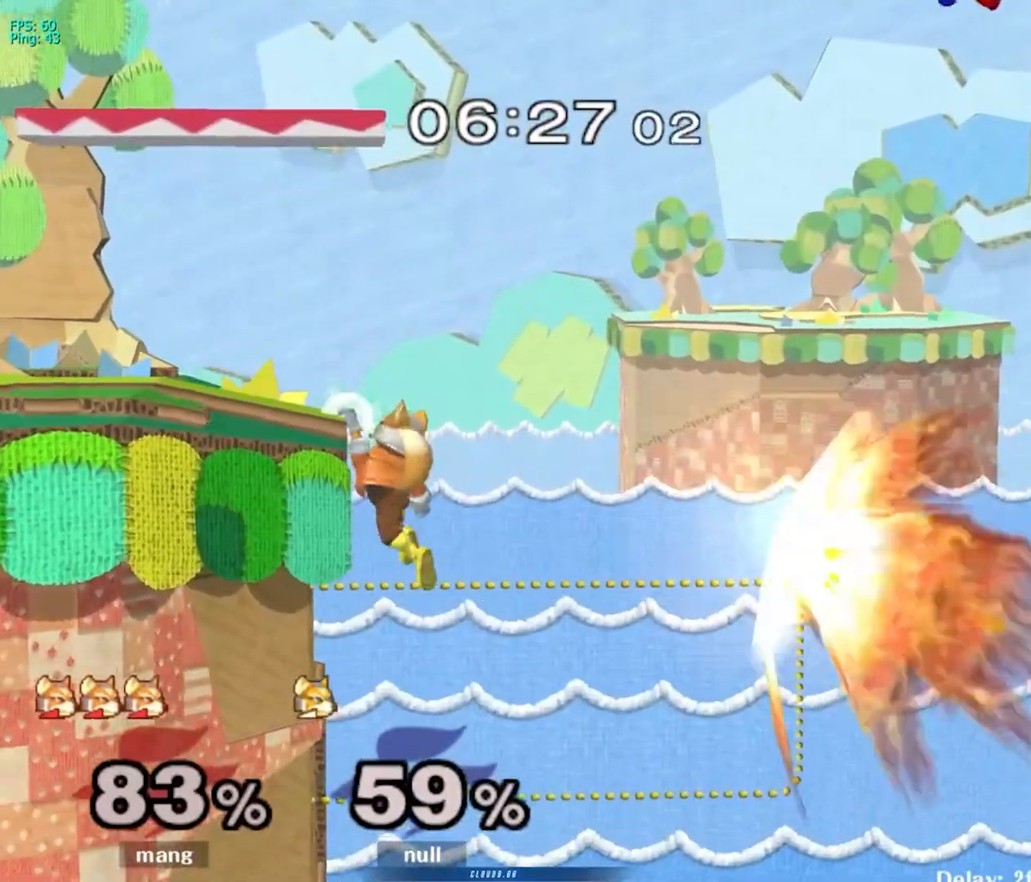
{"buttons": ["X", "Y"], "left_stick": "up-left", "right_stick": "down-right", "events": [[183, "left_stick", "down"], [233, "Y", "down"], [300, "right_stick", "right"], [367, "left_stick", "left"], [367, "right_stick", "down-right"], [383, "X", "down"], [500, "left_stick", "up-left"]]}
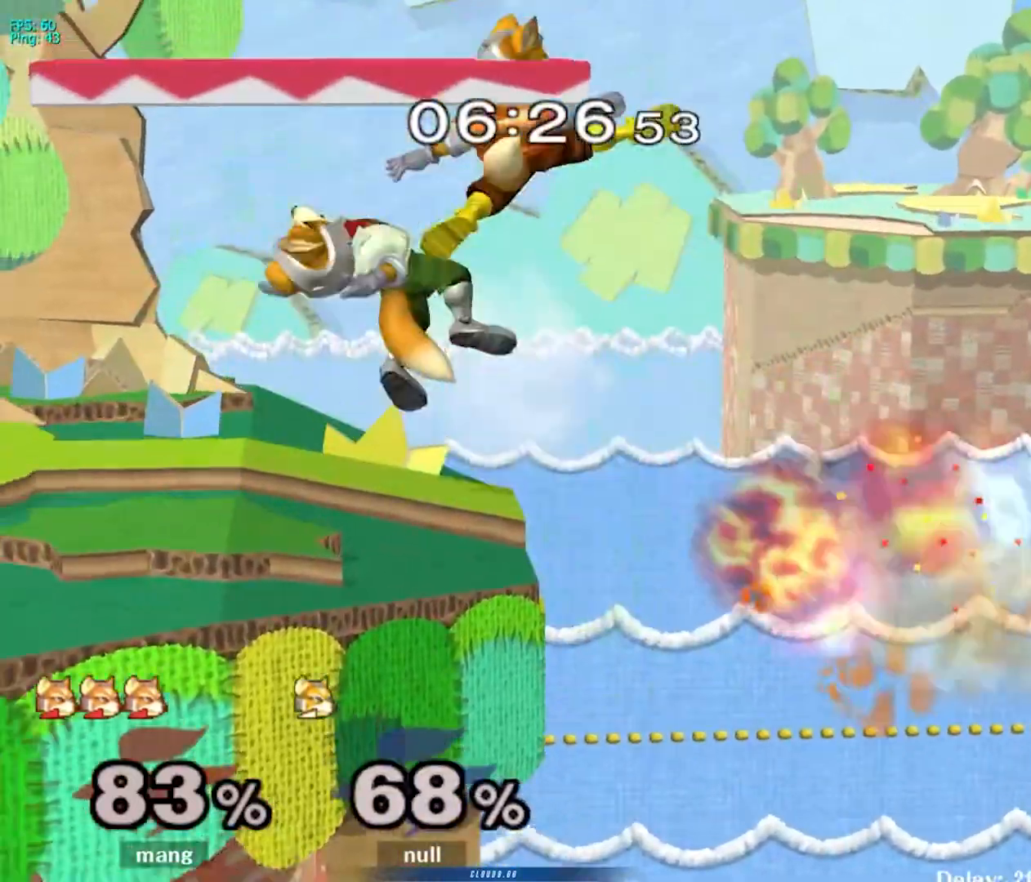
{"buttons": [], "left_stick": "down", "right_stick": "center", "events": [[33, "X", "up"], [100, "right_stick", "center"], [150, "Y", "up"], [250, "left_stick", "down-left"], [300, "left_stick", "down"], [433, "B", "down"], [483, "B", "up"]]}
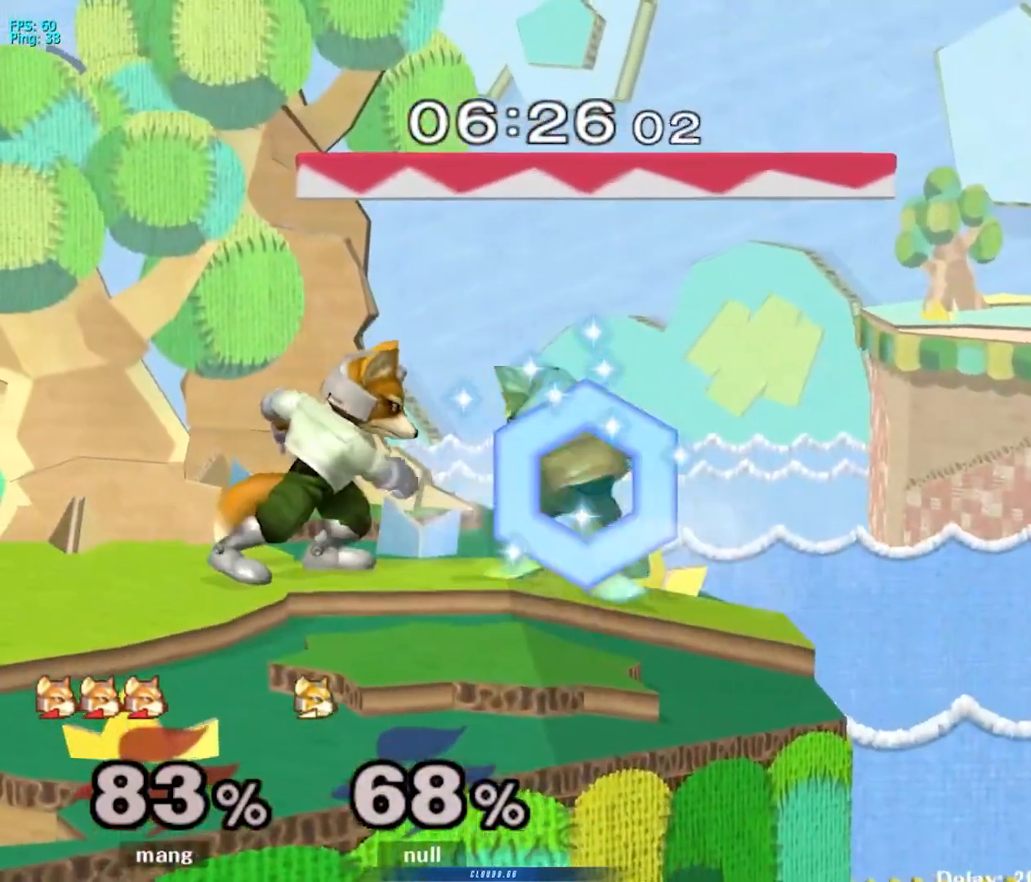
{"buttons": ["L1"], "left_stick": "right", "right_stick": "center", "events": [[50, "Y", "down"], [67, "left_stick", "left"], [83, "Y", "up"], [100, "right_stick", "down"], [150, "right_stick", "center"], [417, "left_stick", "down"], [433, "L1", "down"], [500, "left_stick", "right"]]}
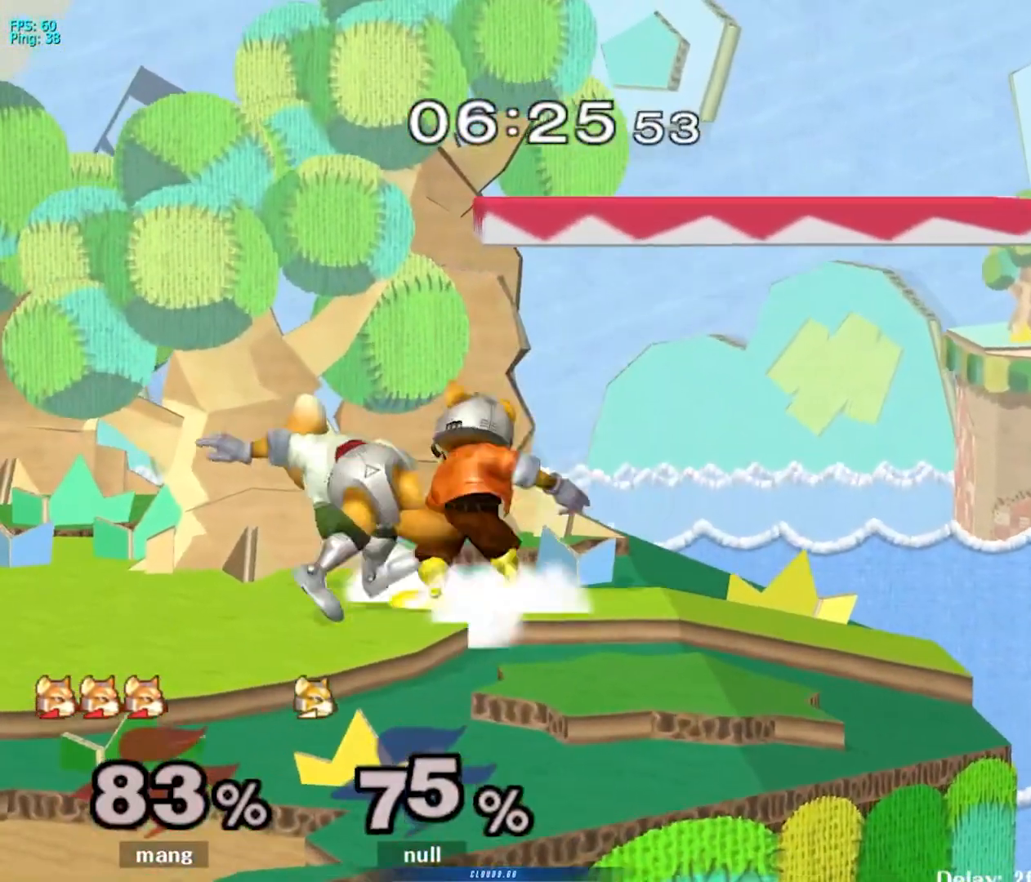
{"buttons": [], "left_stick": "center", "right_stick": "center", "events": [[17, "left_stick", "up-right"], [83, "L1", "up"], [117, "left_stick", "up"], [150, "A", "down"], [233, "A", "up"], [317, "A", "down"], [433, "A", "up"], [483, "left_stick", "center"]]}
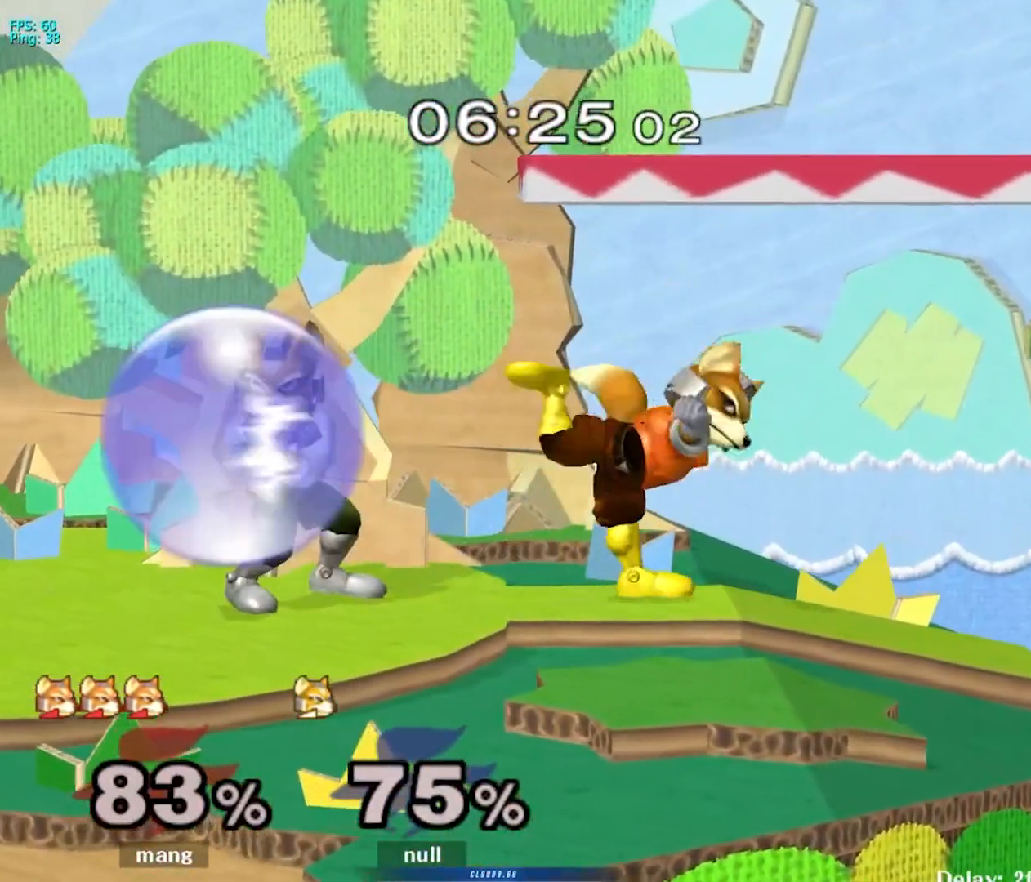
{"buttons": ["A"], "left_stick": "center", "right_stick": "center", "events": [[133, "left_stick", "right"], [233, "left_stick", "left"], [283, "Y", "down"], [317, "Y", "up"], [367, "left_stick", "center"], [400, "A", "down"]]}
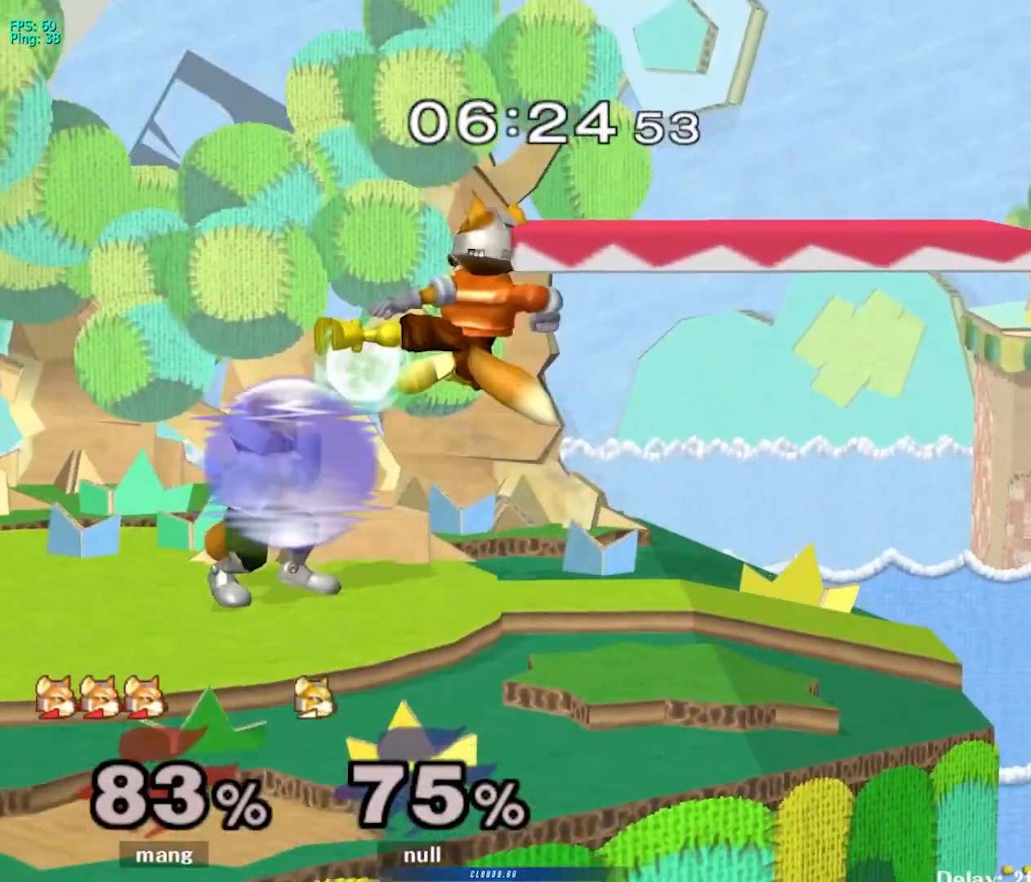
{"buttons": ["A"], "left_stick": "center", "right_stick": "center", "events": [[50, "A", "up"], [67, "left_stick", "down"], [83, "A", "down"], [117, "L1", "down"], [217, "A", "up"], [267, "L1", "up"], [300, "B", "down"], [367, "B", "up"], [417, "Y", "down"], [433, "left_stick", "center"], [450, "Y", "up"], [500, "A", "down"]]}
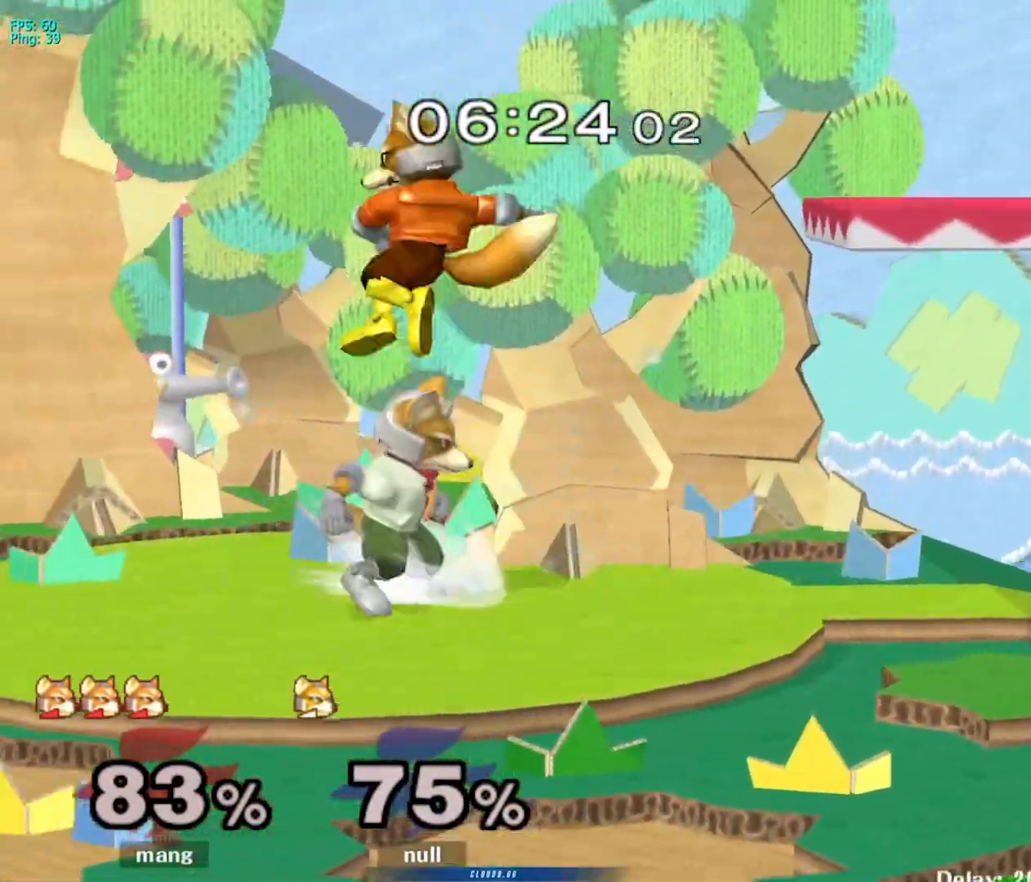
{"buttons": ["L1"], "left_stick": "center", "right_stick": "center", "events": [[167, "A", "up"], [217, "A", "down"], [217, "left_stick", "down"], [367, "A", "up"], [367, "L1", "down"], [417, "left_stick", "center"]]}
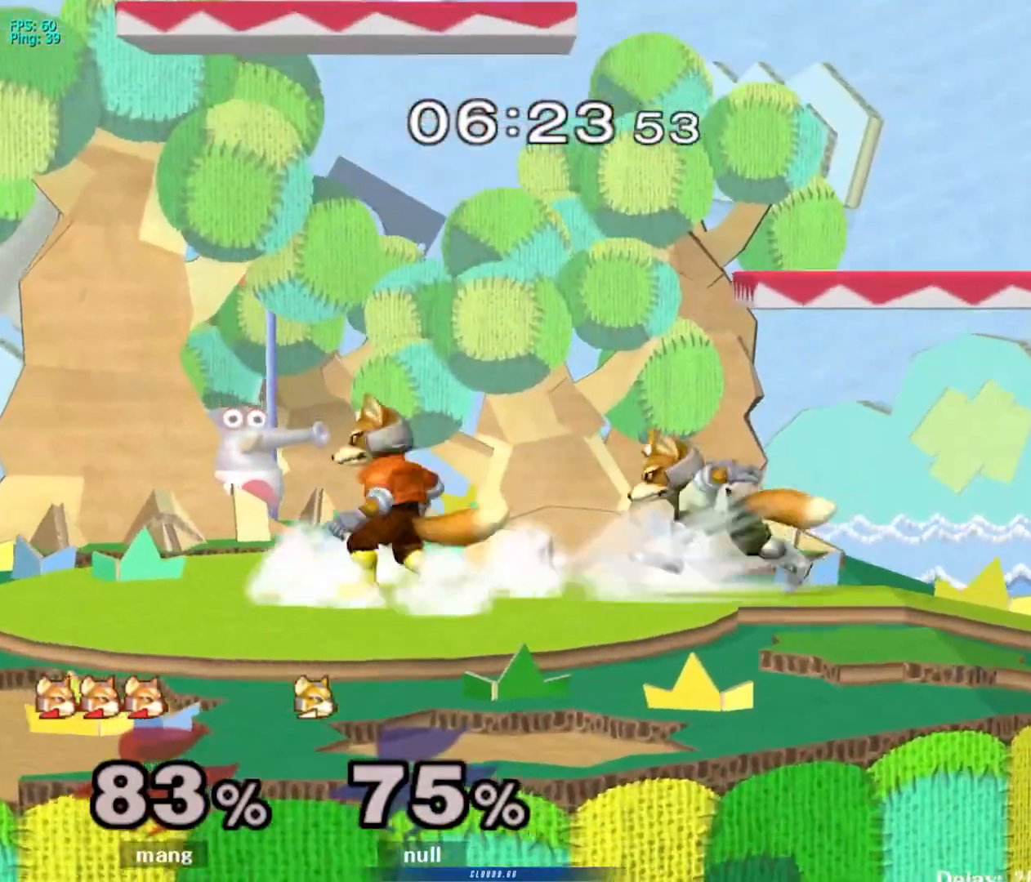
{"buttons": ["L1"], "left_stick": "center", "right_stick": "center", "events": []}
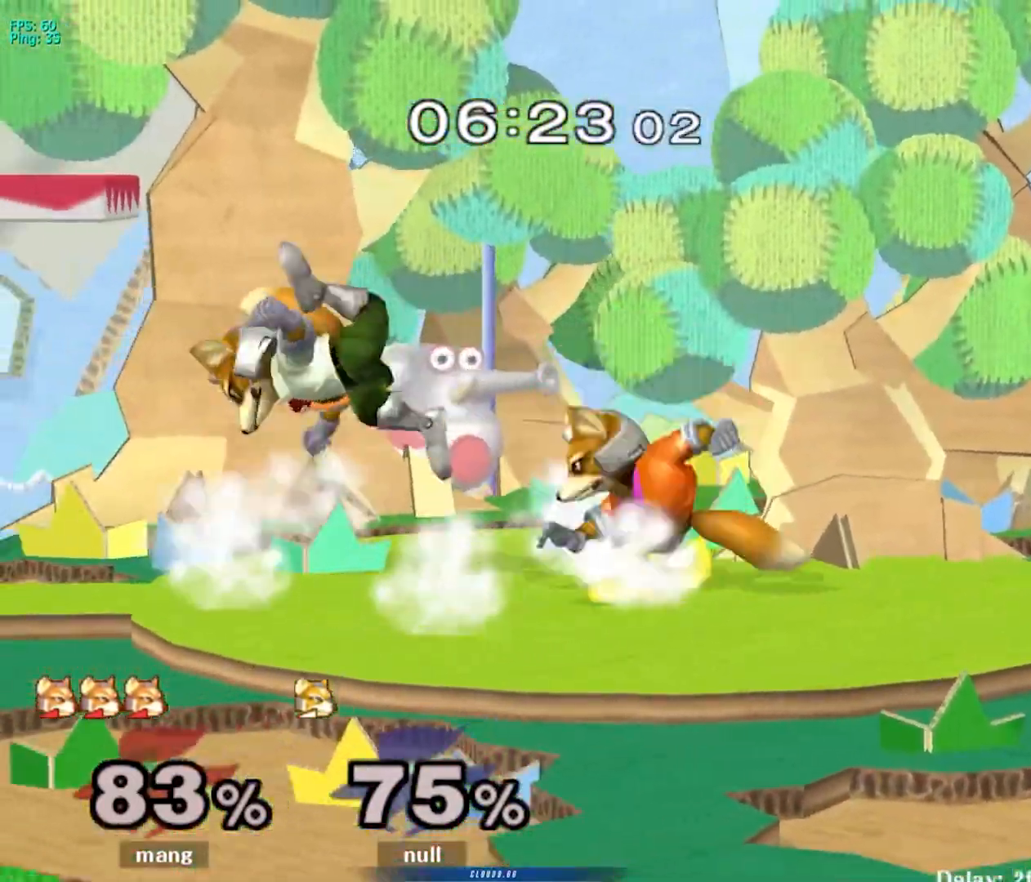
{"buttons": ["A"], "left_stick": "center", "right_stick": "center", "events": [[17, "Y", "down"], [50, "Y", "up"], [67, "left_stick", "down"], [217, "left_stick", "center"], [233, "L1", "up"], [300, "left_stick", "left"], [400, "A", "down"], [417, "left_stick", "center"]]}
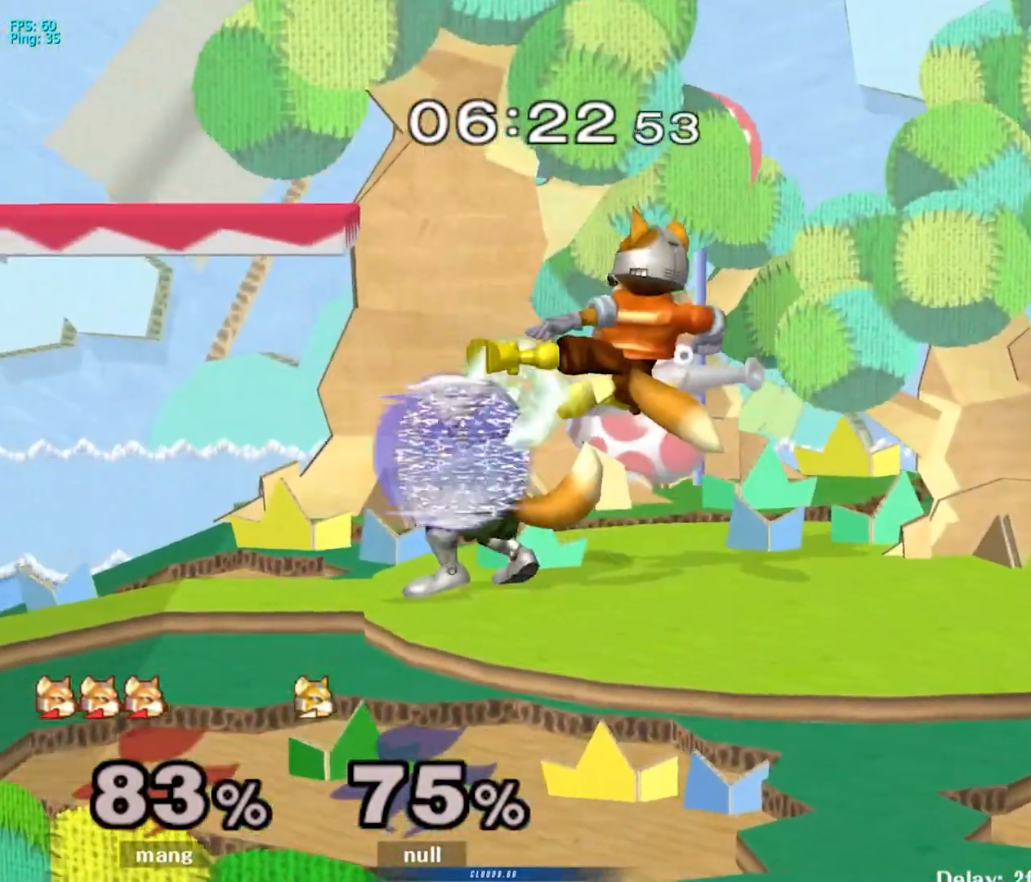
{"buttons": ["L1"], "left_stick": "down-right", "right_stick": "center", "events": [[17, "left_stick", "left"], [83, "A", "up"], [133, "A", "down"], [167, "left_stick", "down"], [183, "L1", "down"], [283, "A", "up"], [300, "L1", "up"], [367, "Y", "down"], [400, "Y", "up"], [417, "left_stick", "down-right"], [433, "L1", "down"]]}
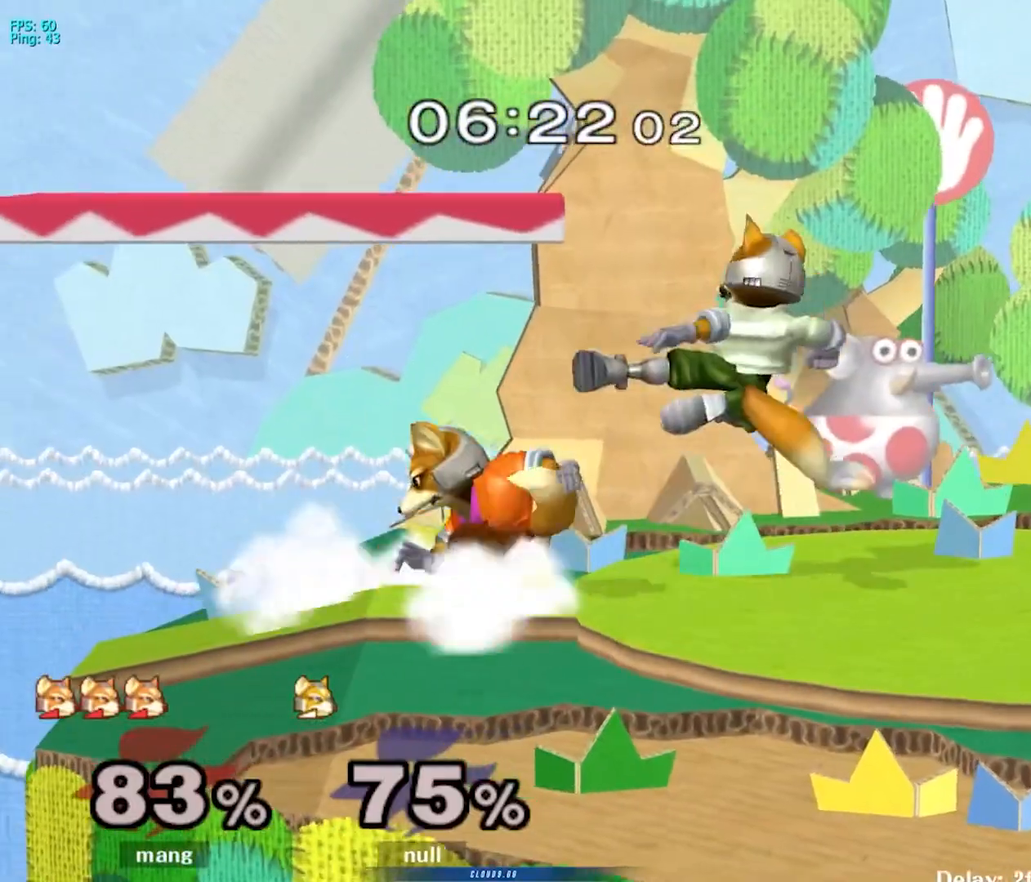
{"buttons": [], "left_stick": "center", "right_stick": "center", "events": [[183, "left_stick", "right"], [200, "Y", "down"], [250, "Y", "up"], [500, "L1", "up"], [500, "left_stick", "center"]]}